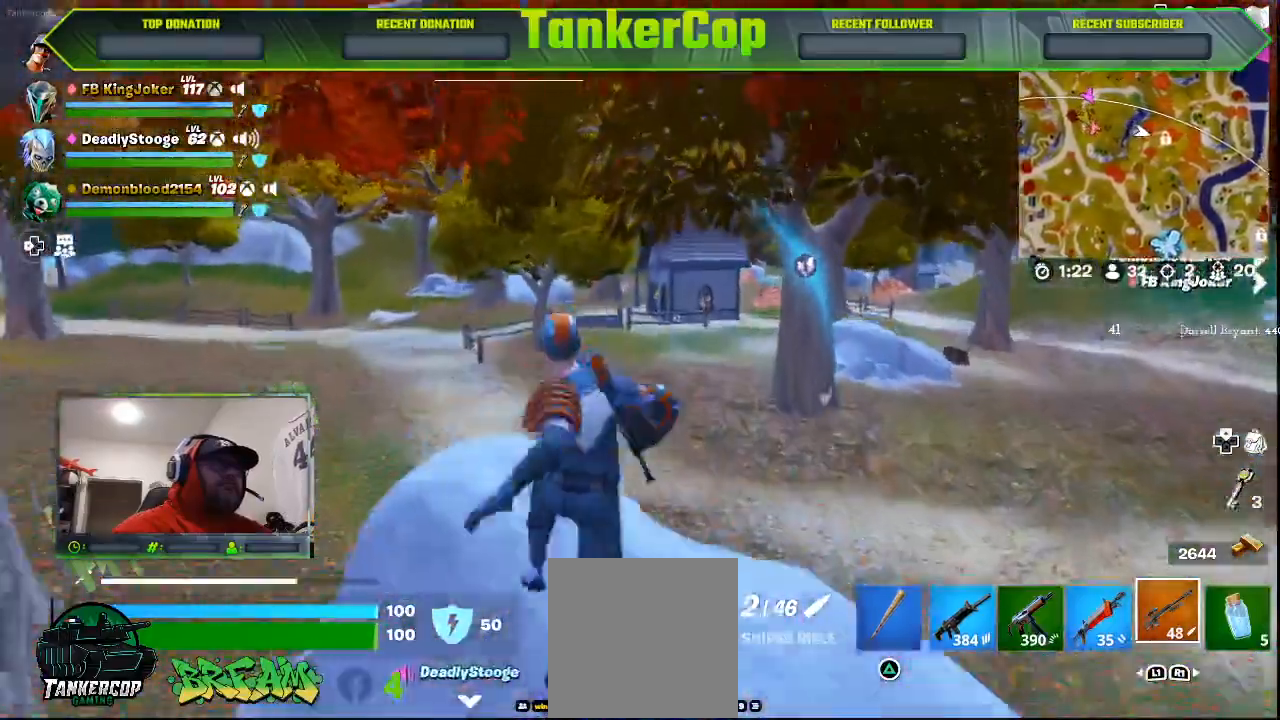
Gameplay with a controller (PlayStation layout); each line is a JSON object with the inputs held at the frame after it. "events" lists button and stick changes between this image and that frame as [ms after this image, input, new state], when the widget could be followed in between. Not read: right_stick.
{"buttons": [], "left_stick": "up", "events": []}
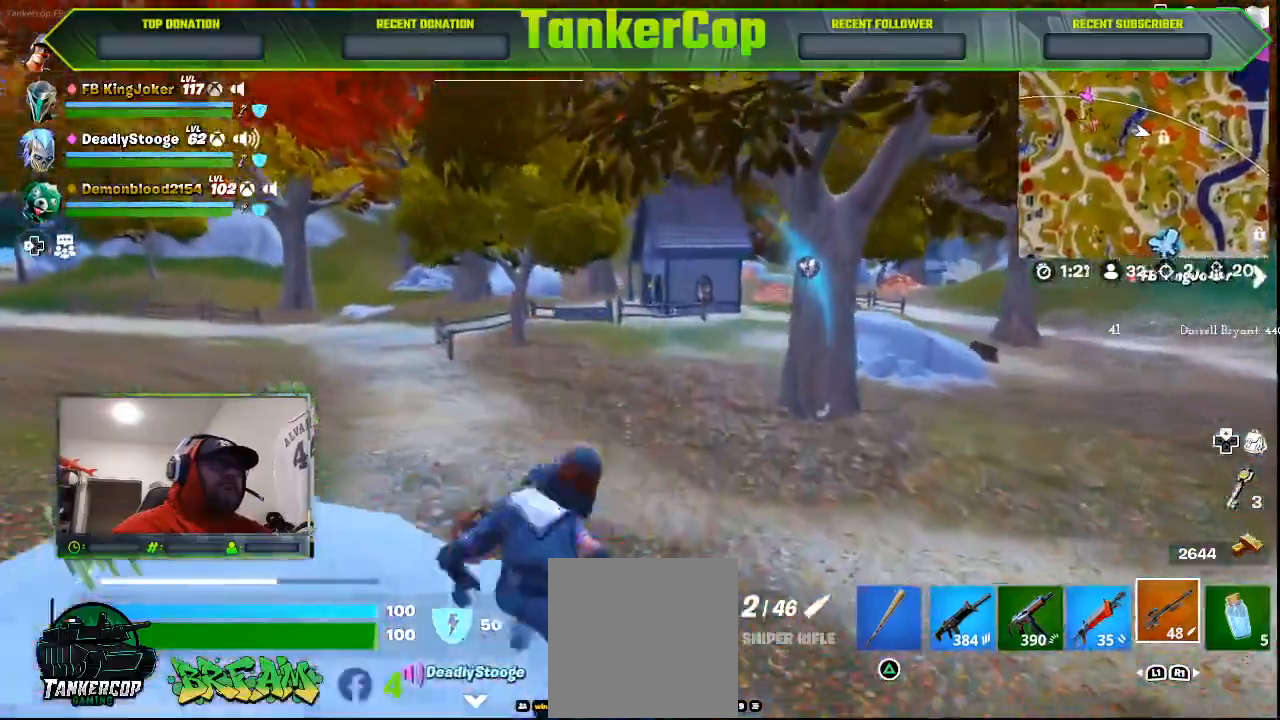
{"buttons": [], "left_stick": "up", "events": []}
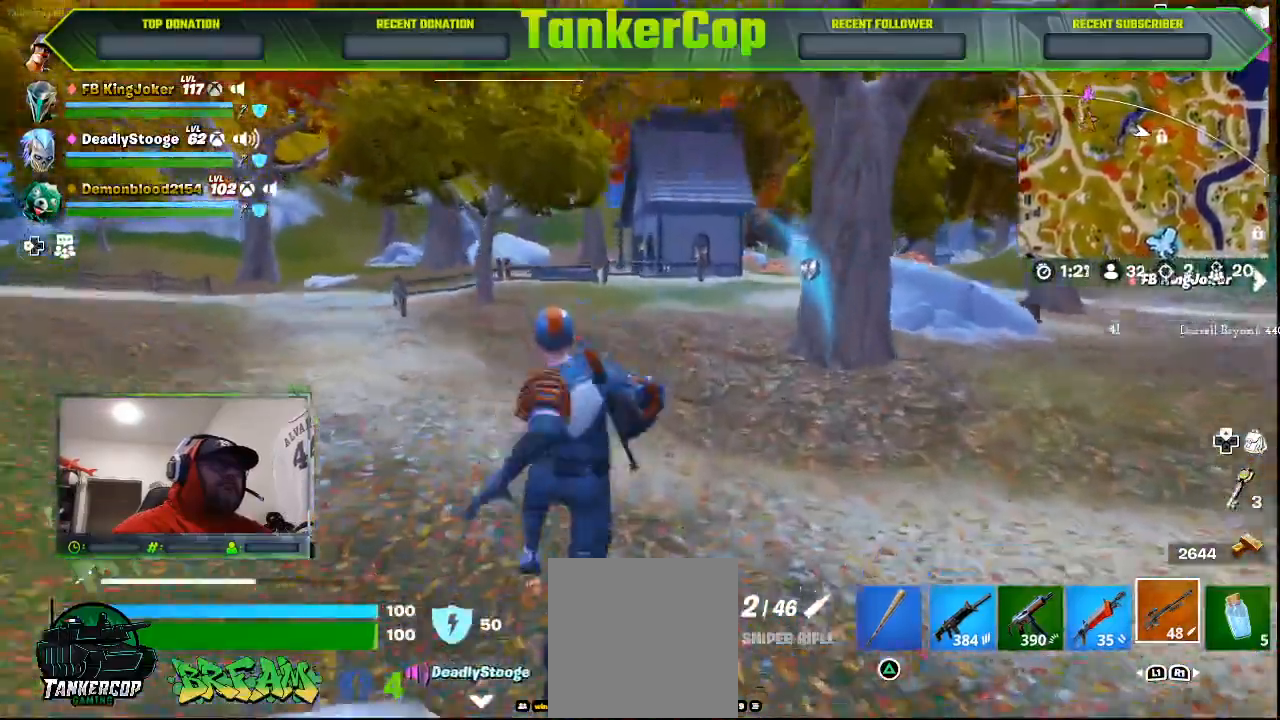
{"buttons": [], "left_stick": "up", "events": []}
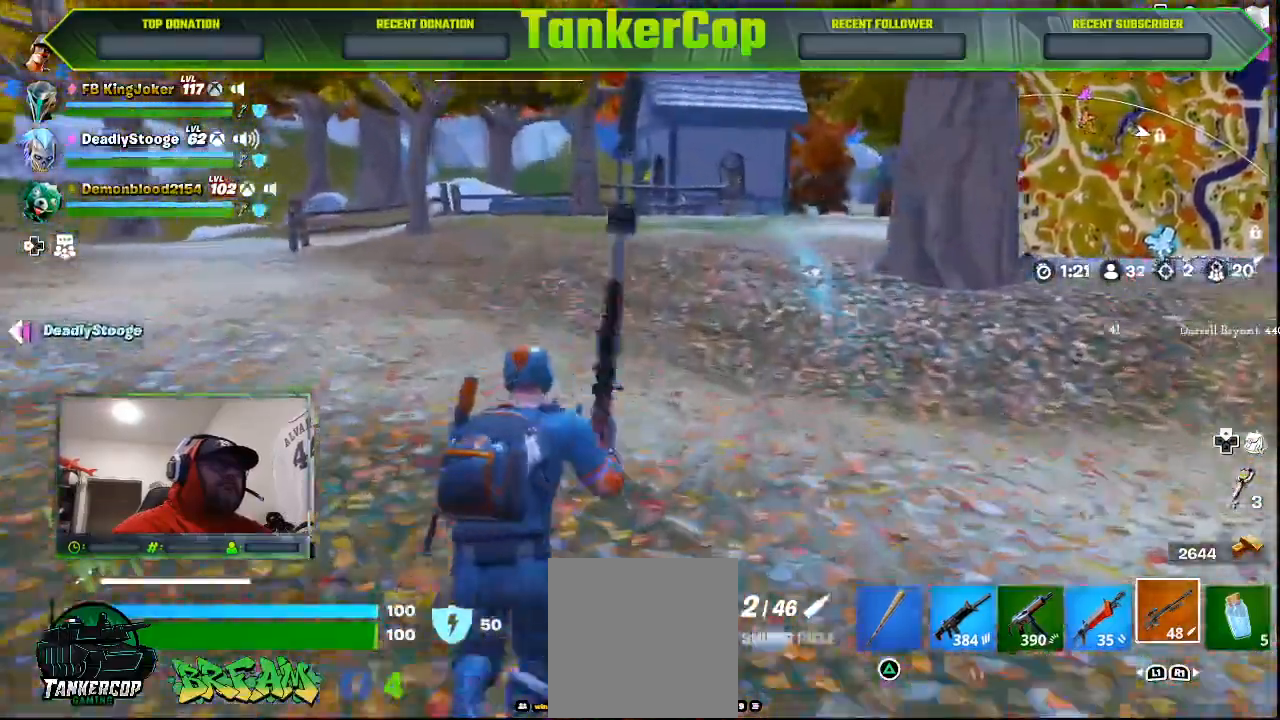
{"buttons": [], "left_stick": "up", "events": []}
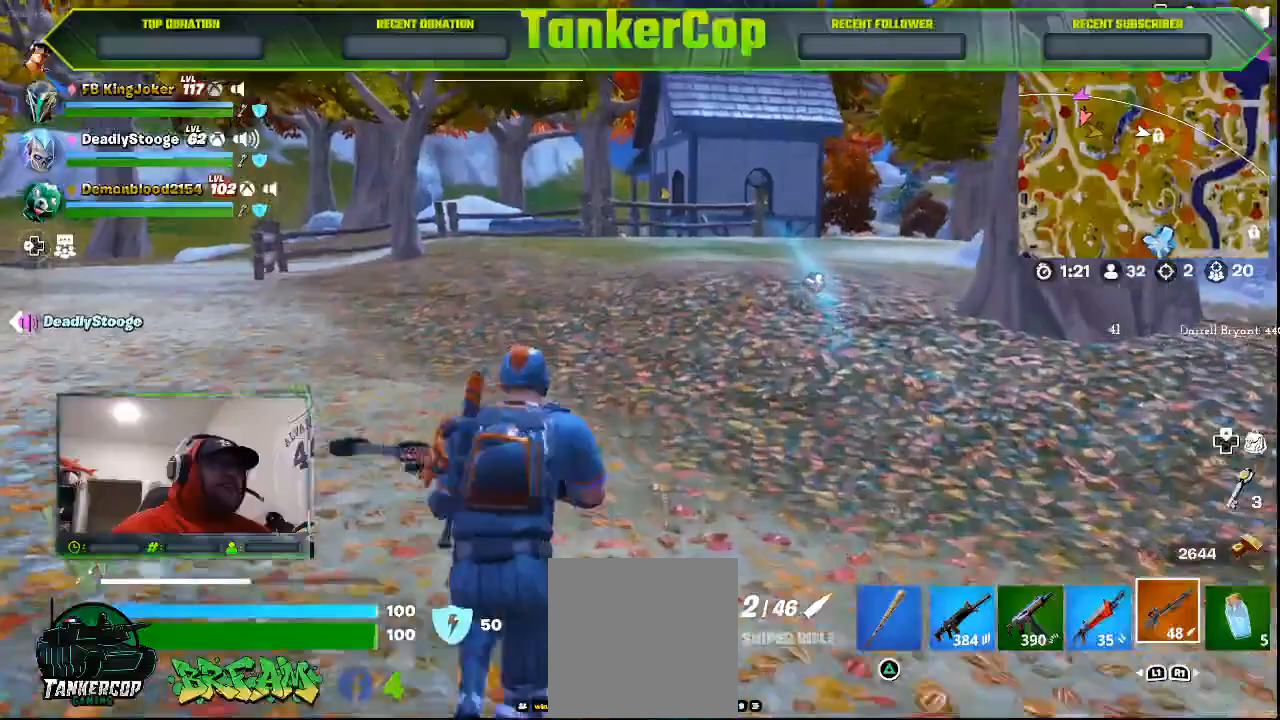
{"buttons": [], "left_stick": "up", "events": []}
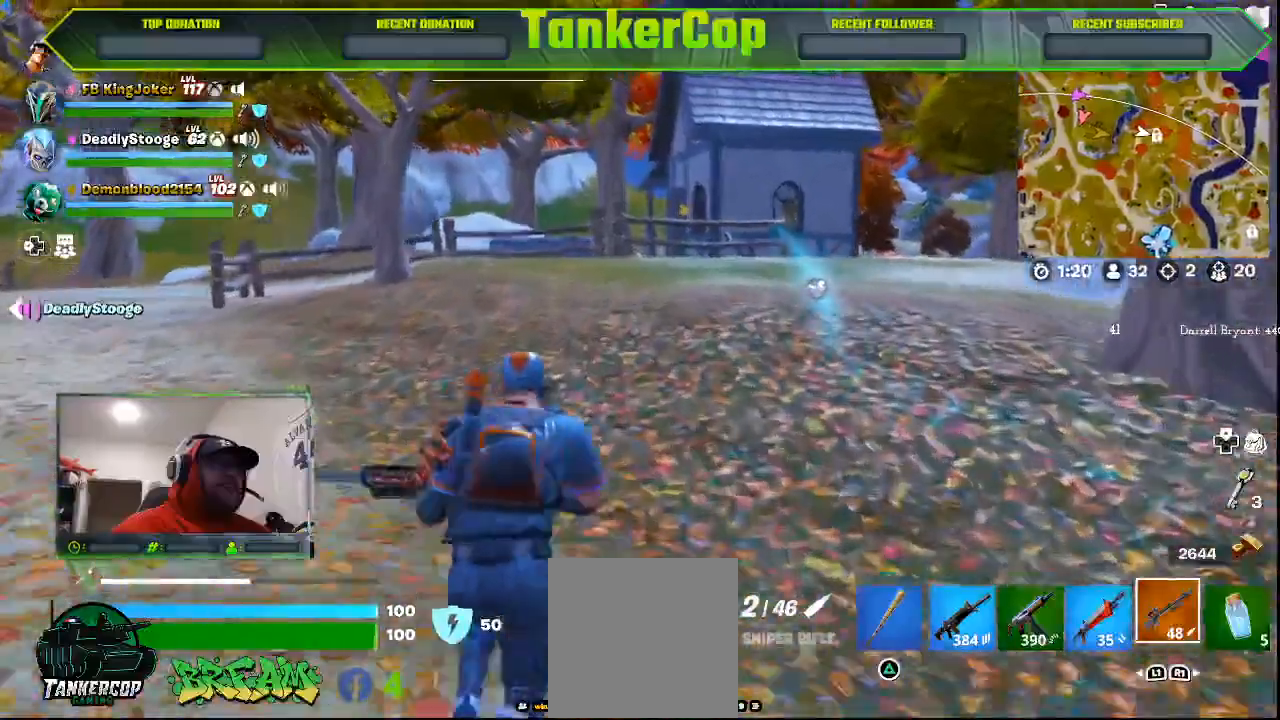
{"buttons": [], "left_stick": "up", "events": []}
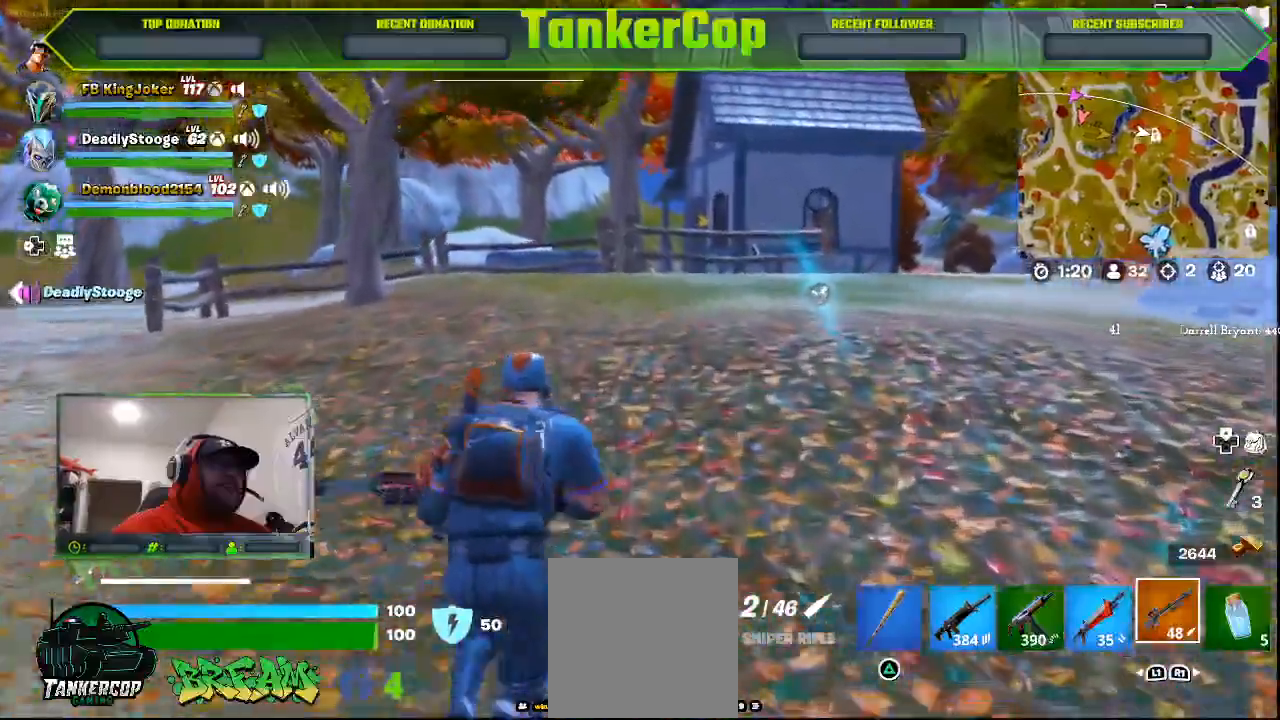
{"buttons": [], "left_stick": "up", "events": []}
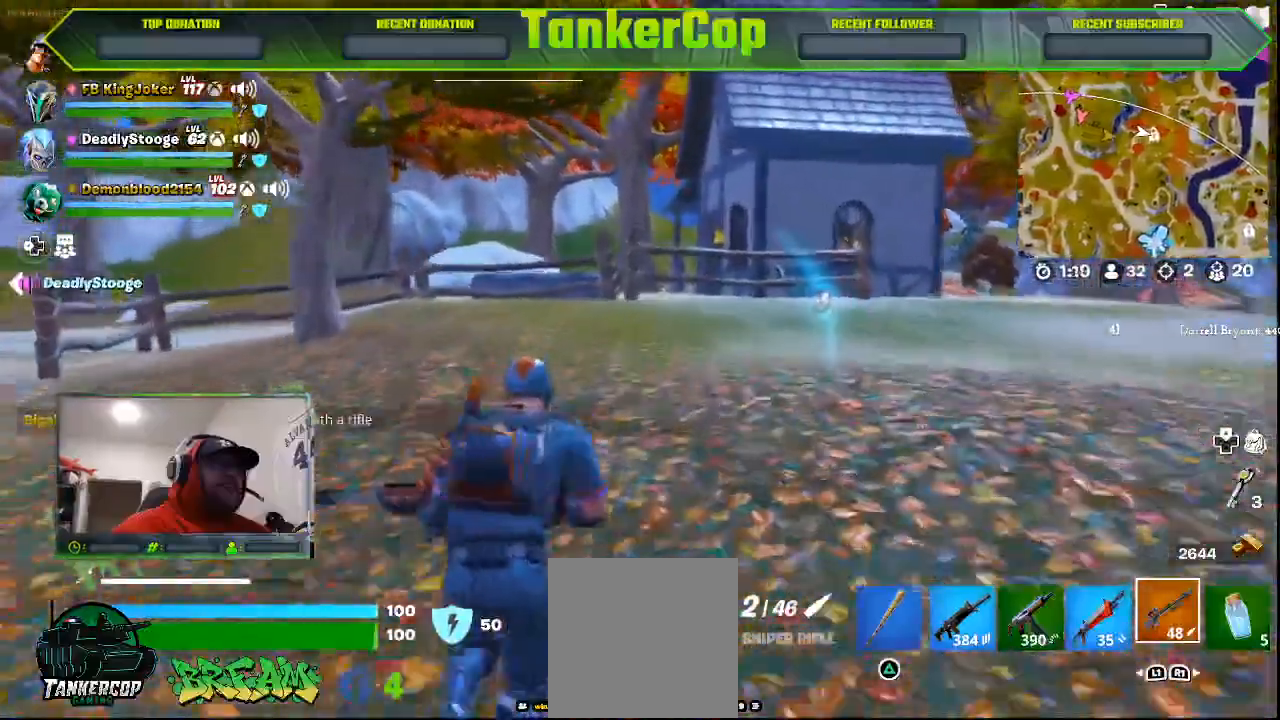
{"buttons": [], "left_stick": "up", "events": []}
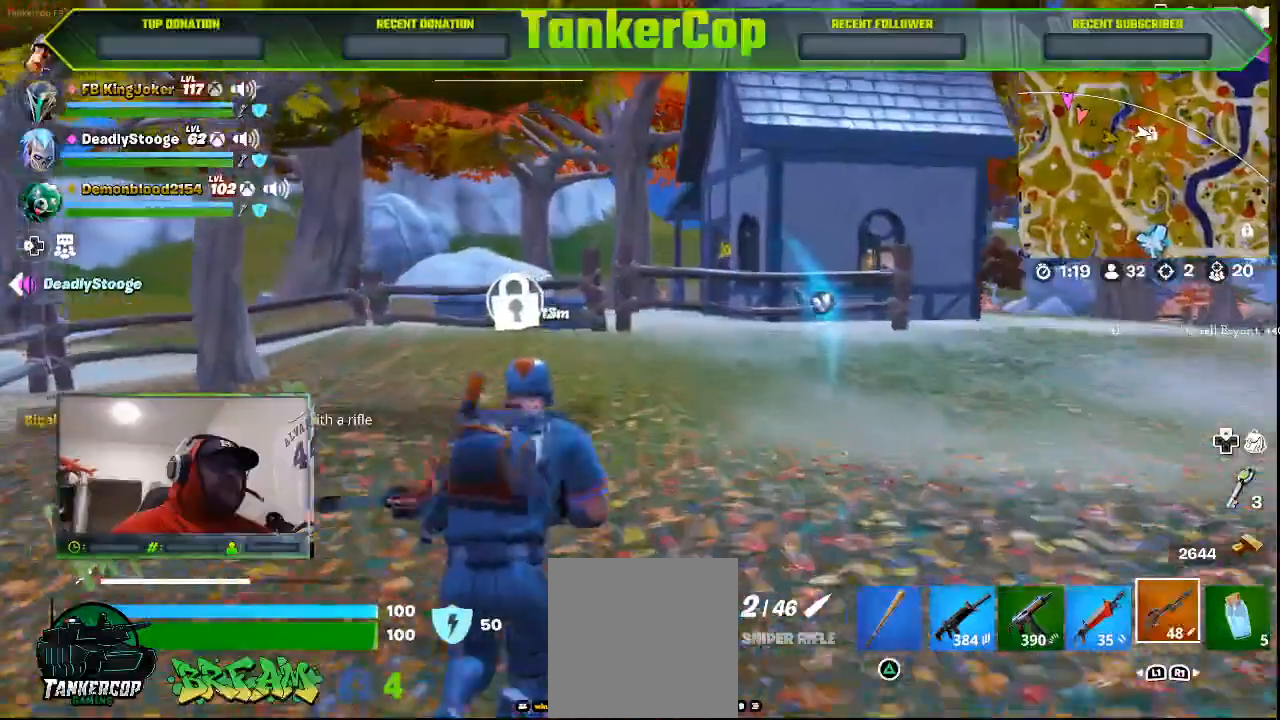
{"buttons": [], "left_stick": "up", "events": []}
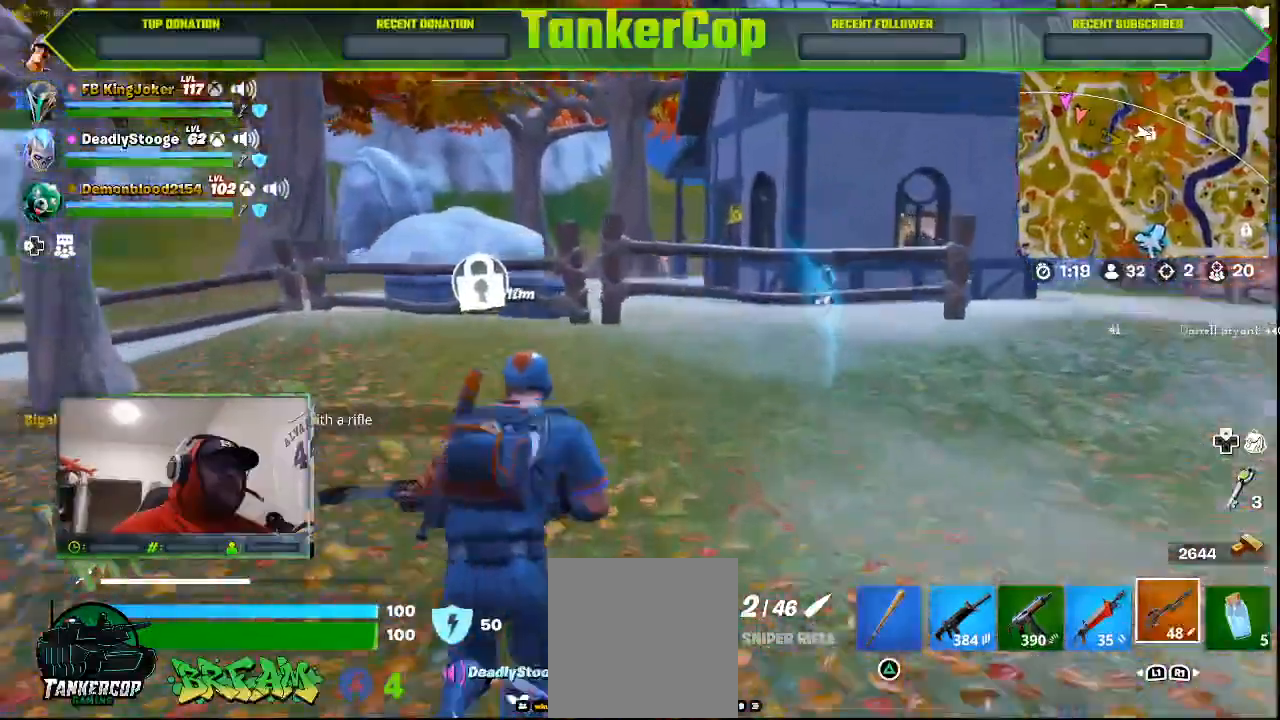
{"buttons": [], "left_stick": "up", "events": []}
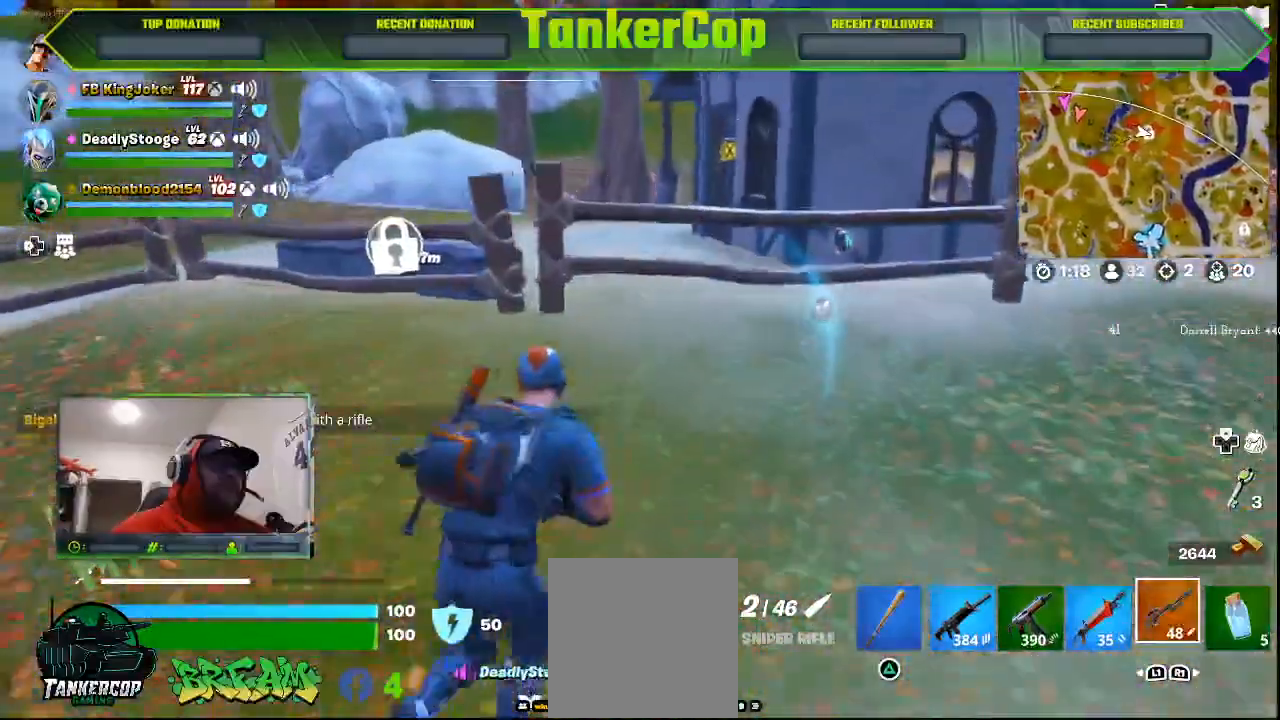
{"buttons": [], "left_stick": "up", "events": []}
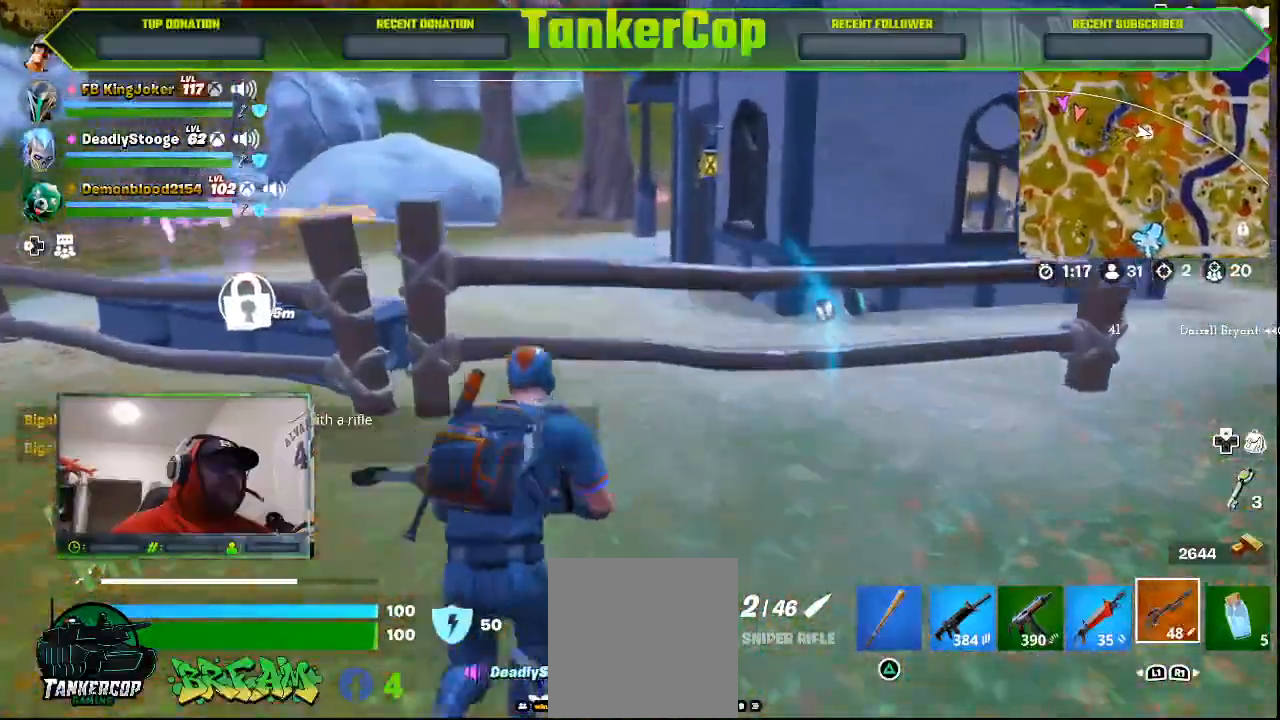
{"buttons": [], "left_stick": "up", "events": [[33, "CROSS", "down"], [167, "CROSS", "up"]]}
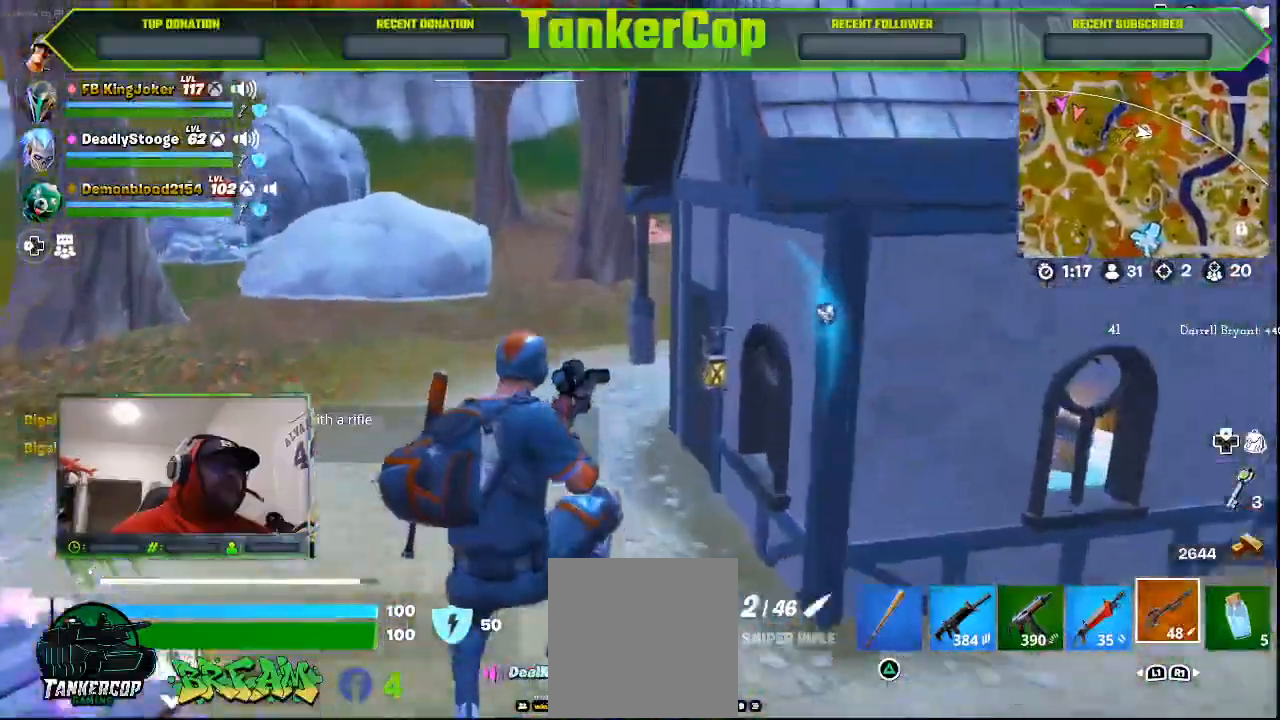
{"buttons": [], "left_stick": "up", "events": []}
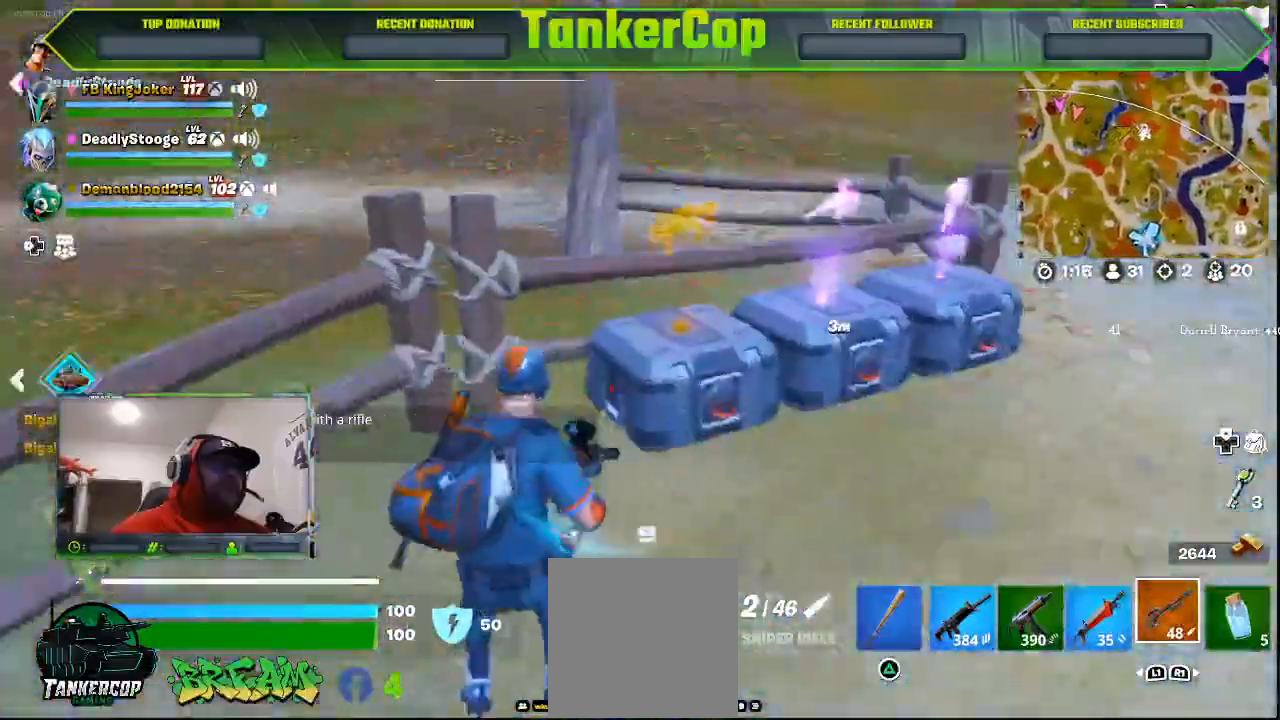
{"buttons": [], "left_stick": "up", "events": []}
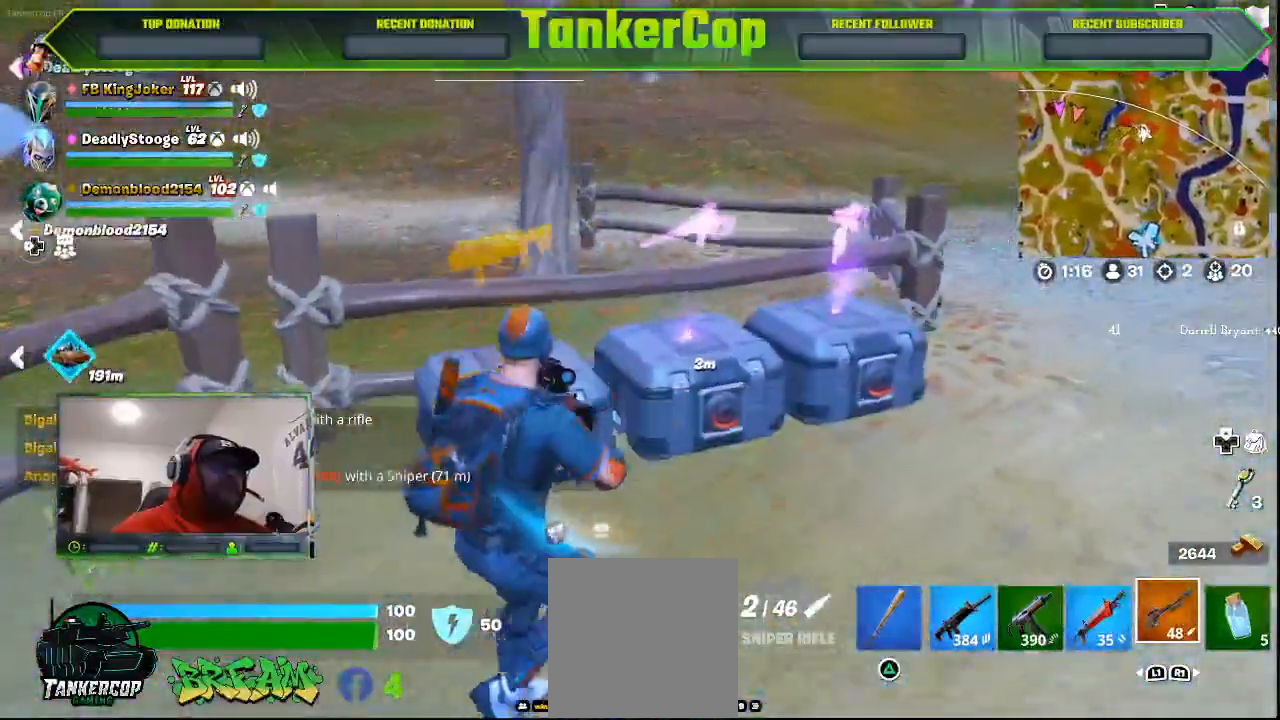
{"buttons": [], "left_stick": "right", "events": [[333, "left_stick", "right"]]}
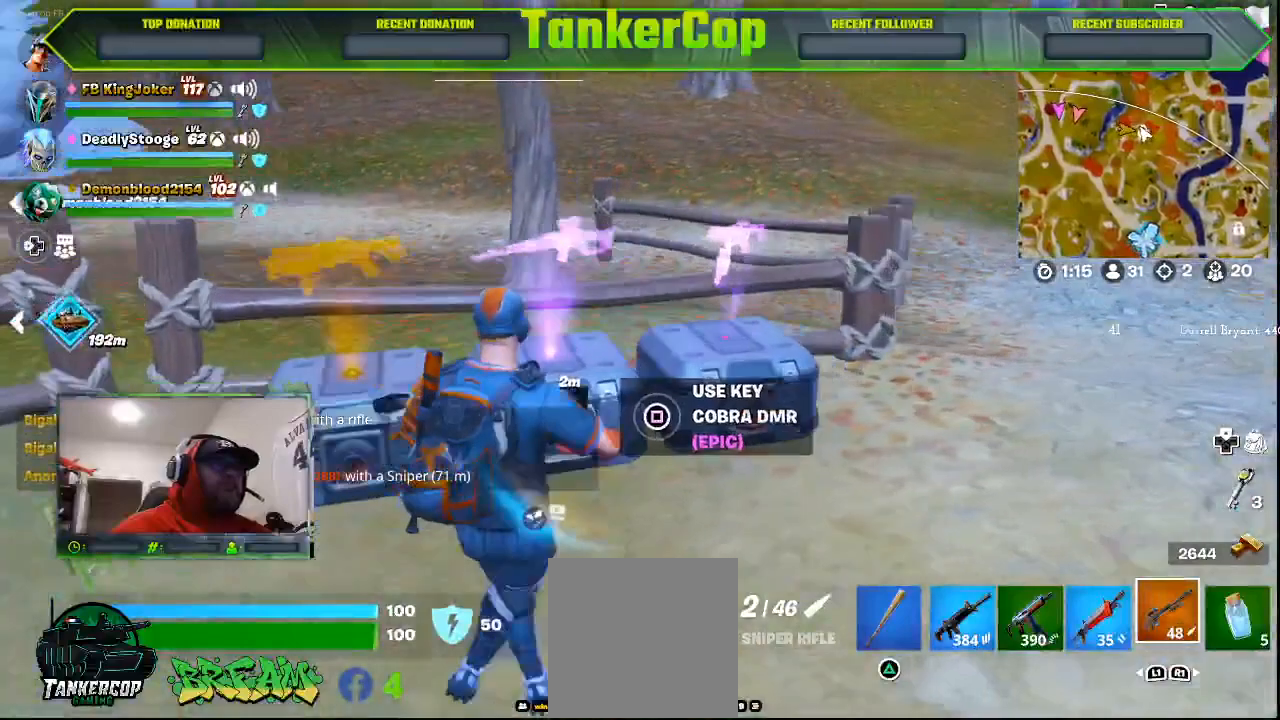
{"buttons": [], "left_stick": "down-right", "events": [[200, "left_stick", "down-right"]]}
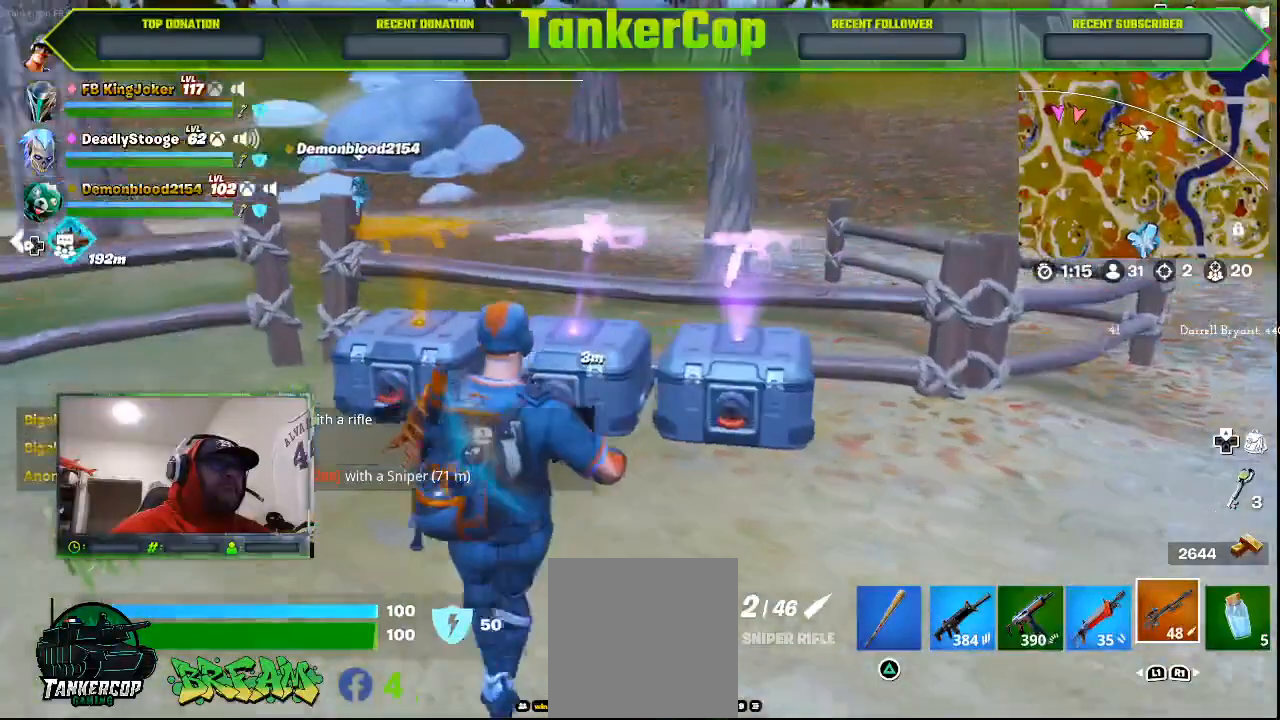
{"buttons": [], "left_stick": "right", "events": [[267, "left_stick", "right"]]}
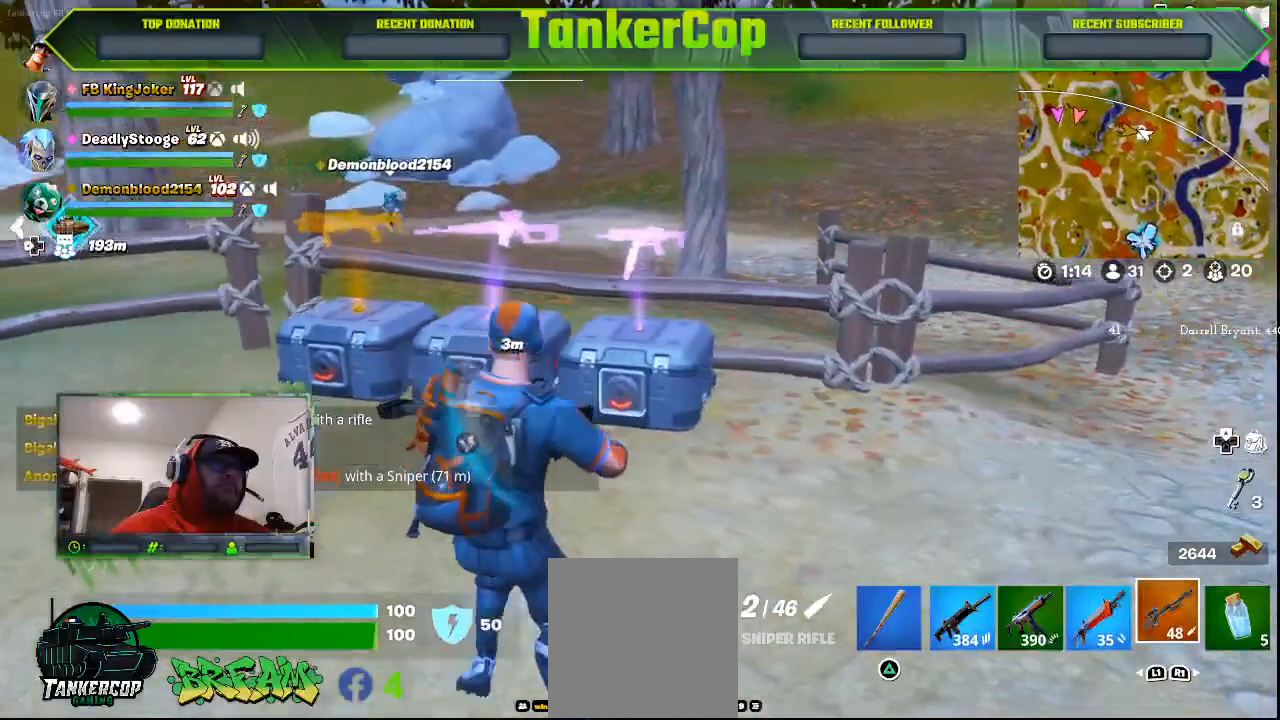
{"buttons": [], "left_stick": "center", "events": [[400, "L1", "down"], [467, "left_stick", "center"], [500, "L1", "up"]]}
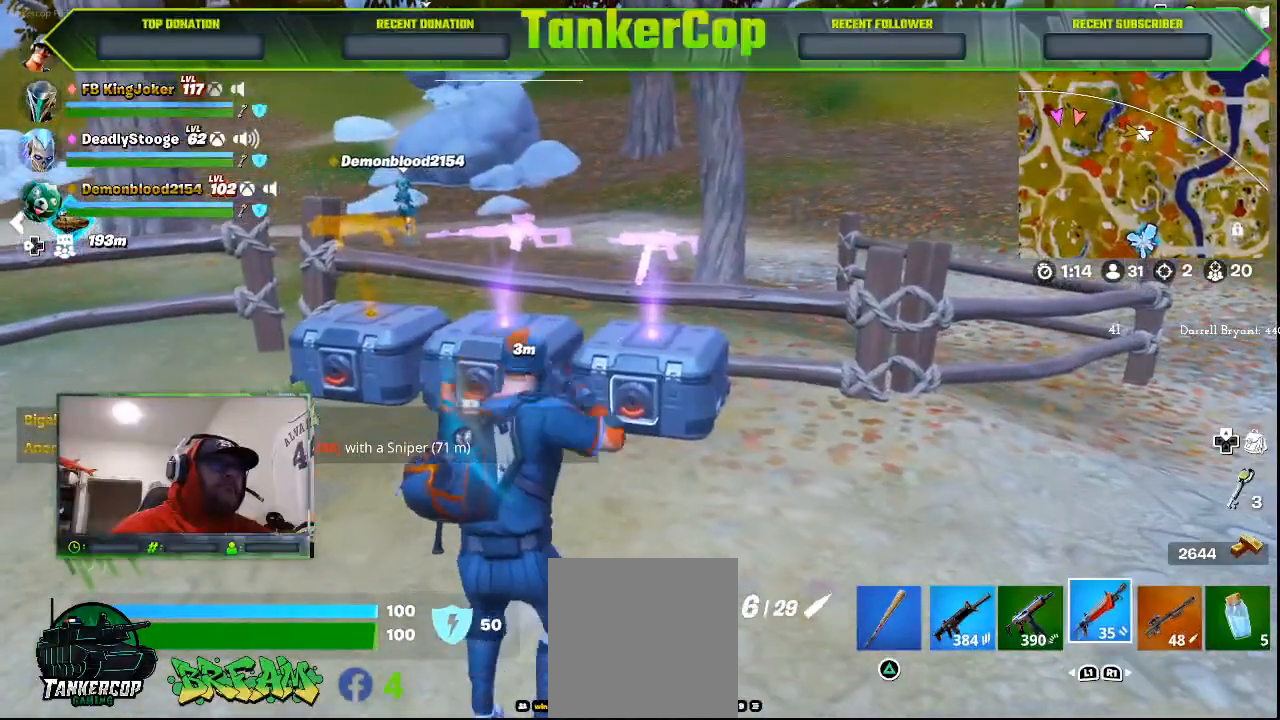
{"buttons": ["L1"], "left_stick": "center", "events": [[400, "L1", "down"]]}
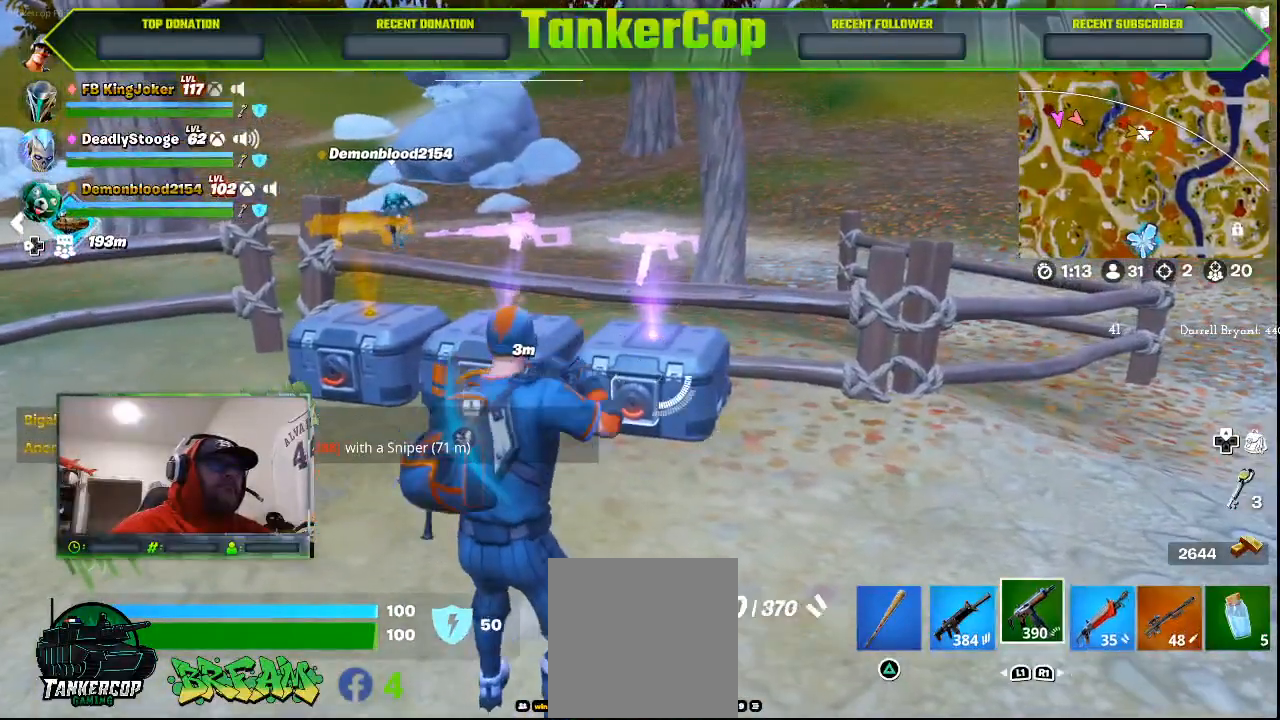
{"buttons": [], "left_stick": "down-right", "events": [[67, "L1", "up"], [200, "left_stick", "up"], [500, "left_stick", "down-right"]]}
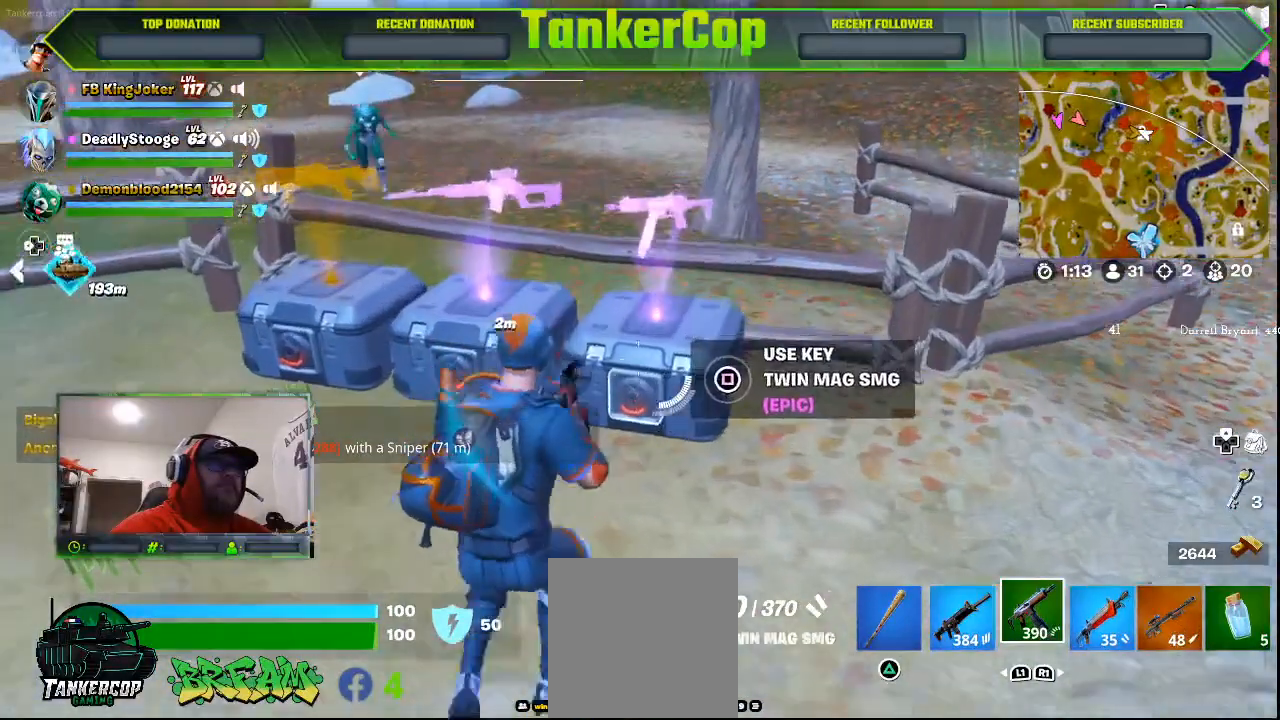
{"buttons": [], "left_stick": "center", "events": [[100, "SQUARE", "down"], [167, "left_stick", "center"], [267, "SQUARE", "up"]]}
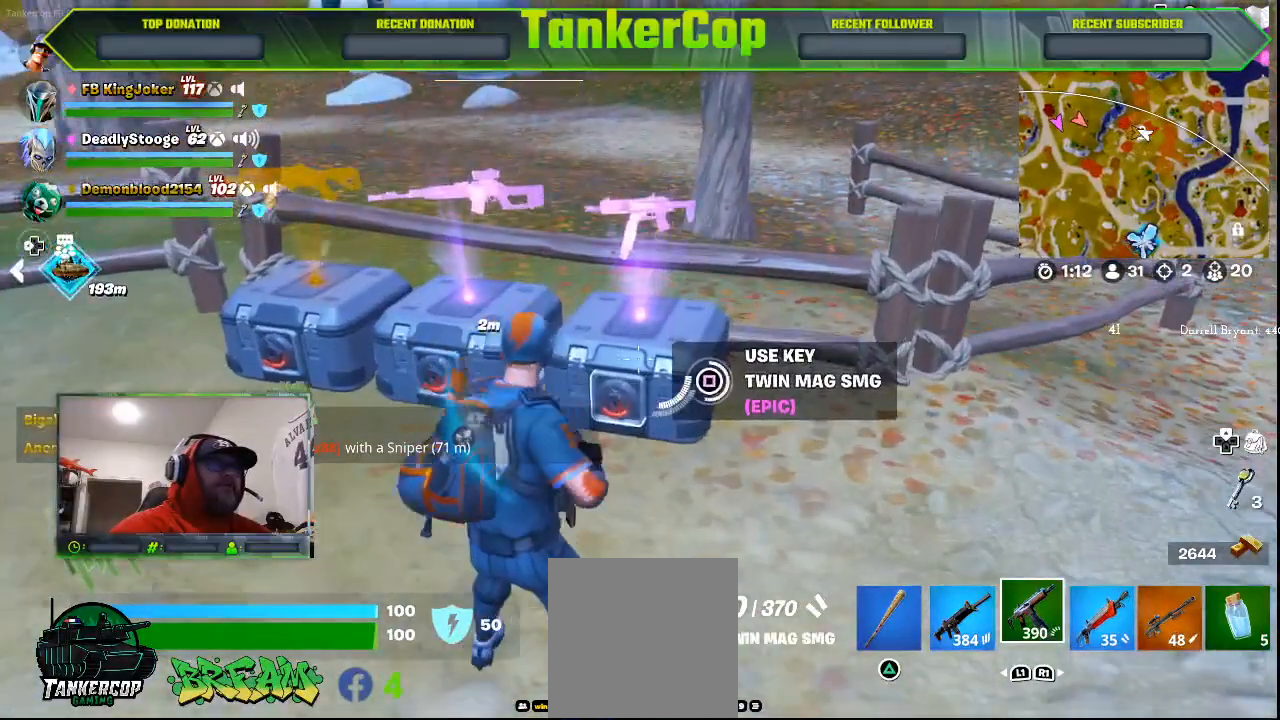
{"buttons": [], "left_stick": "center", "events": []}
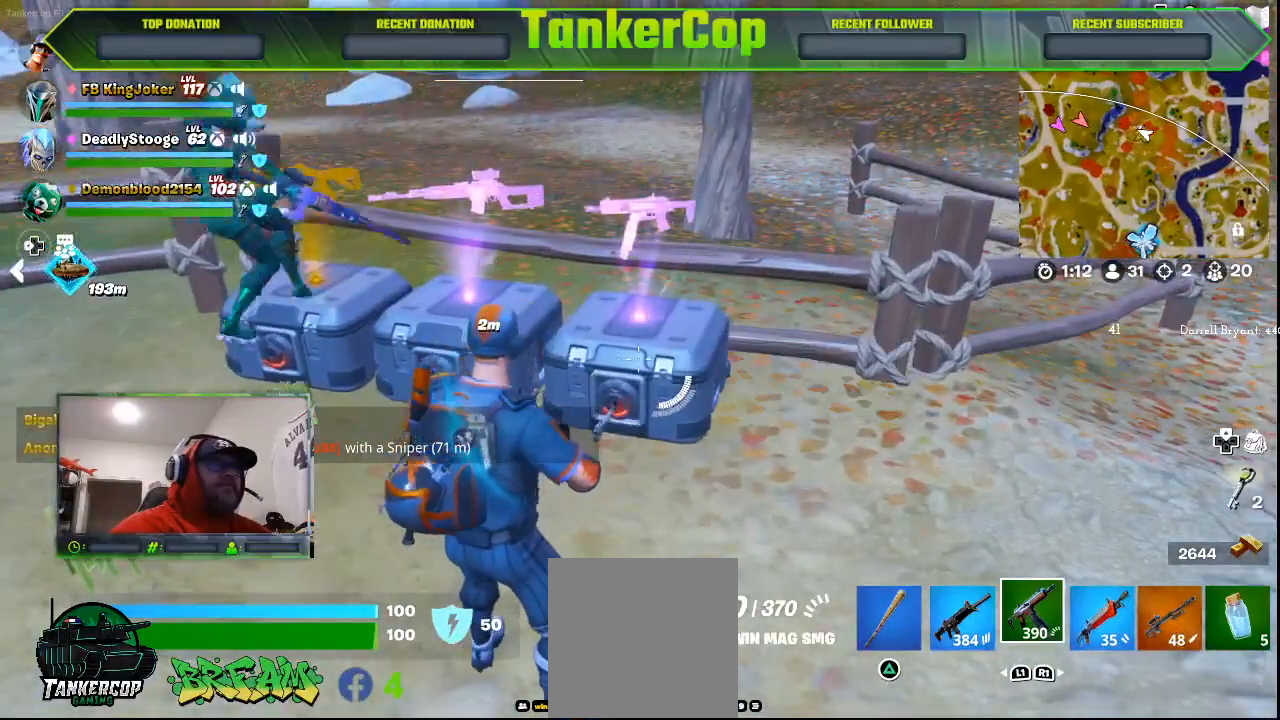
{"buttons": [], "left_stick": "center", "events": []}
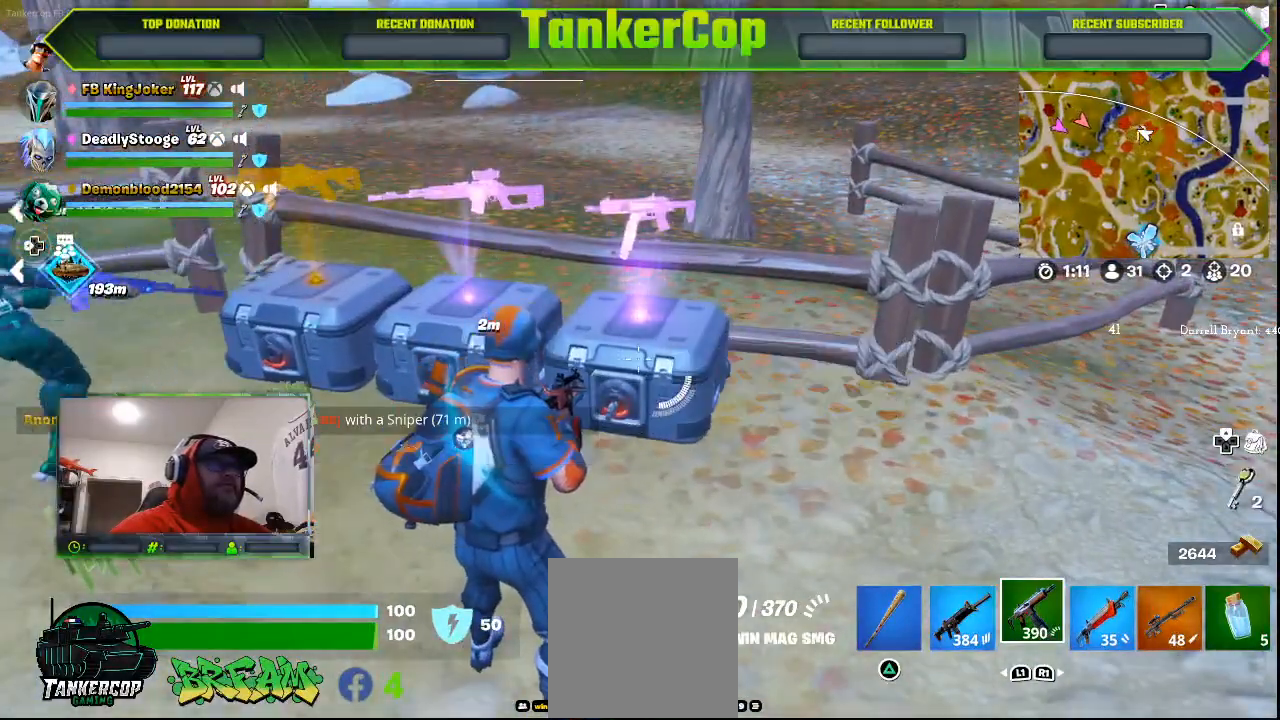
{"buttons": [], "left_stick": "center", "events": []}
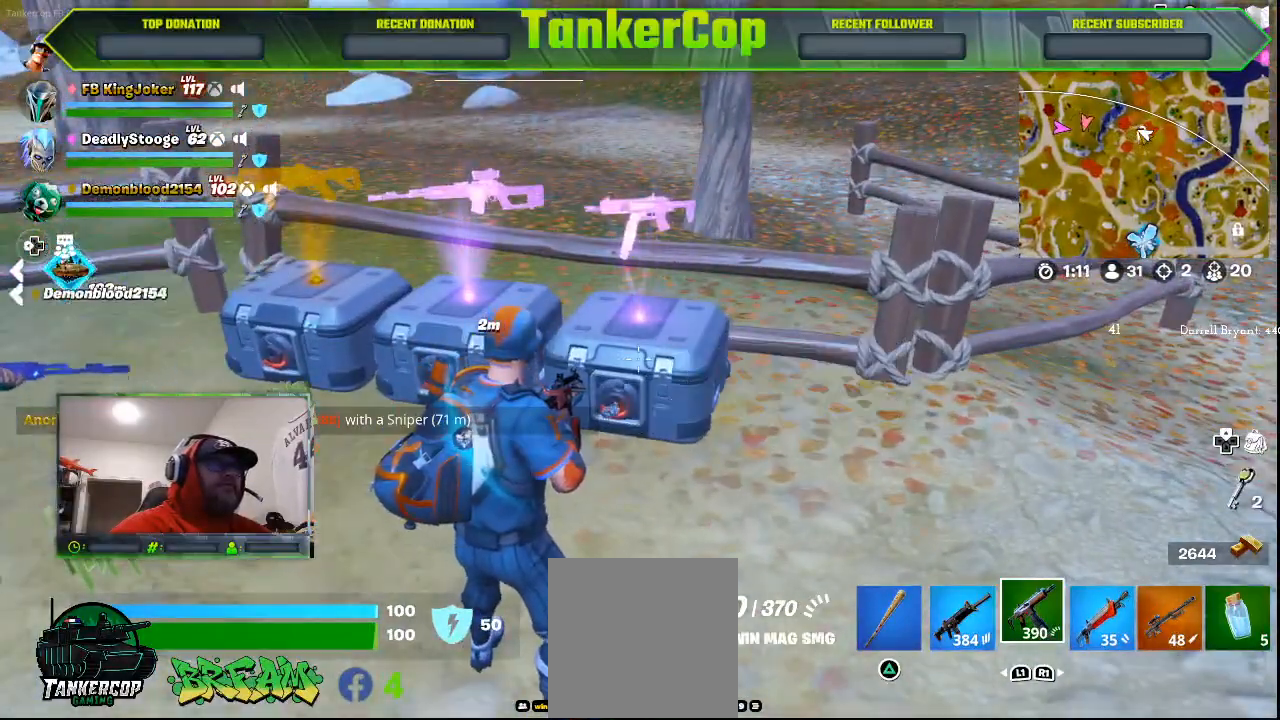
{"buttons": [], "left_stick": "center", "events": []}
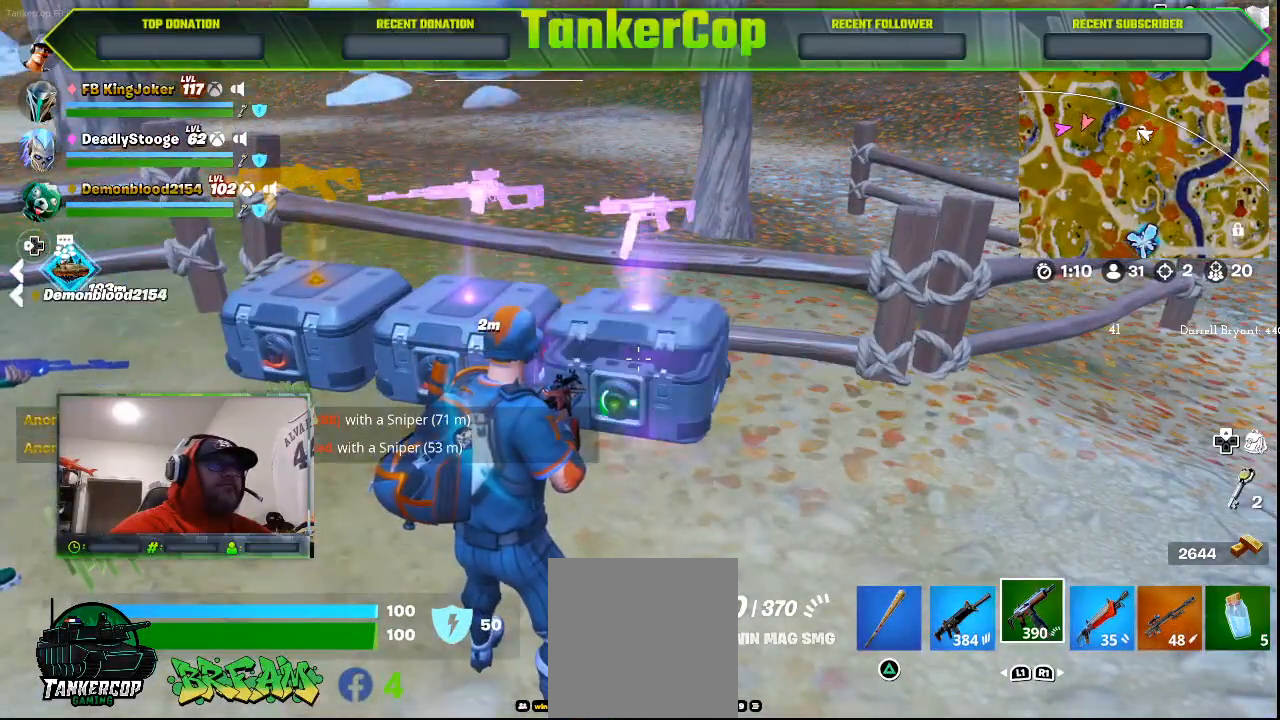
{"buttons": [], "left_stick": "center", "events": []}
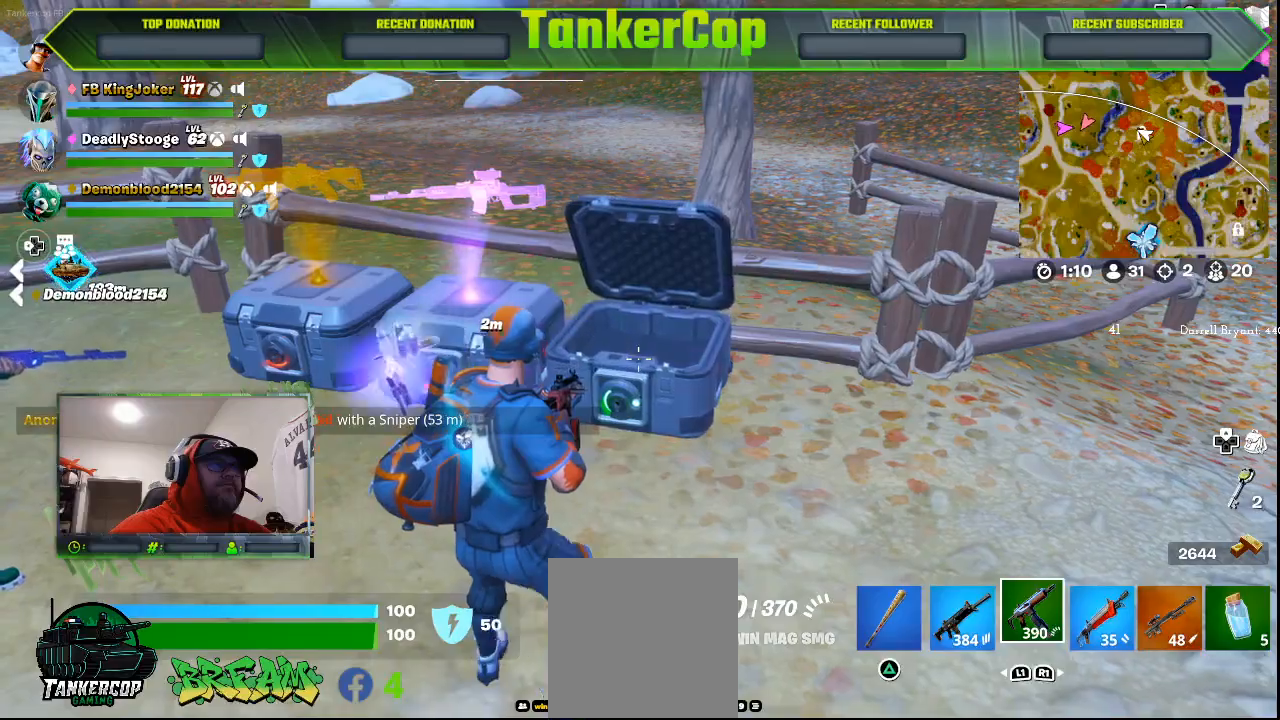
{"buttons": [], "left_stick": "left", "events": [[33, "left_stick", "left"]]}
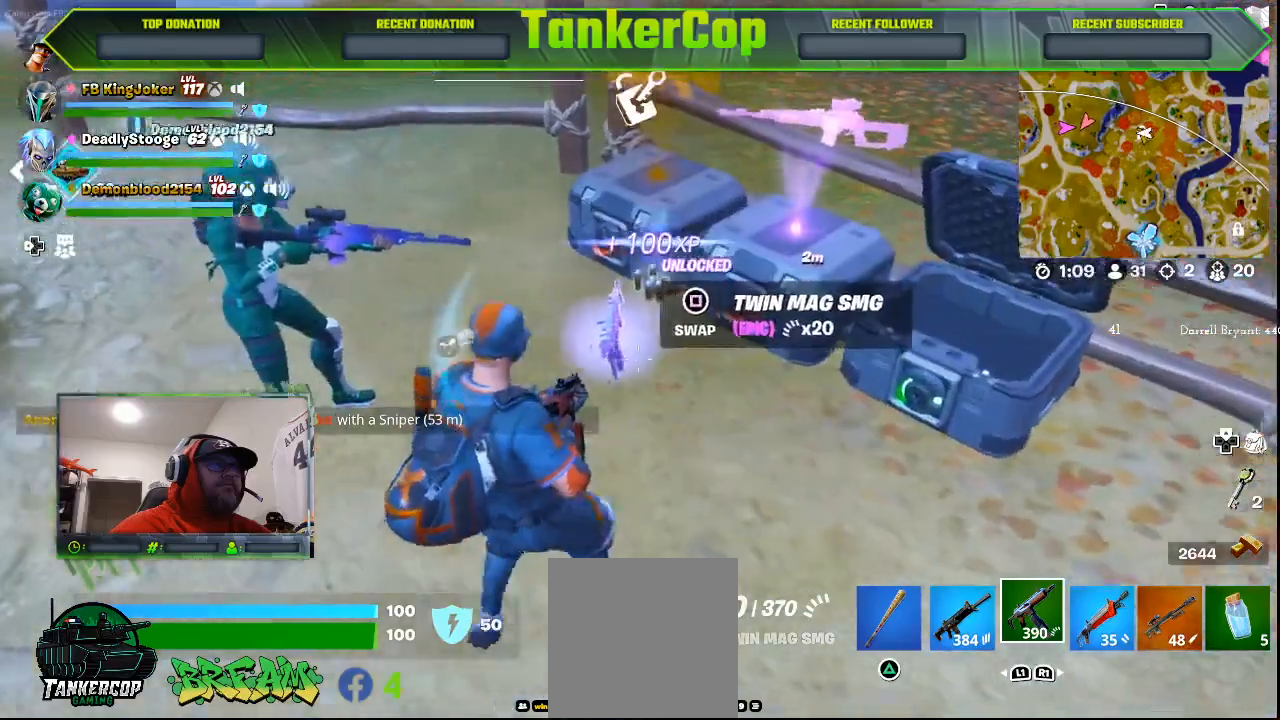
{"buttons": [], "left_stick": "up", "events": [[167, "SQUARE", "down"], [200, "left_stick", "center"], [333, "SQUARE", "up"], [467, "left_stick", "up"]]}
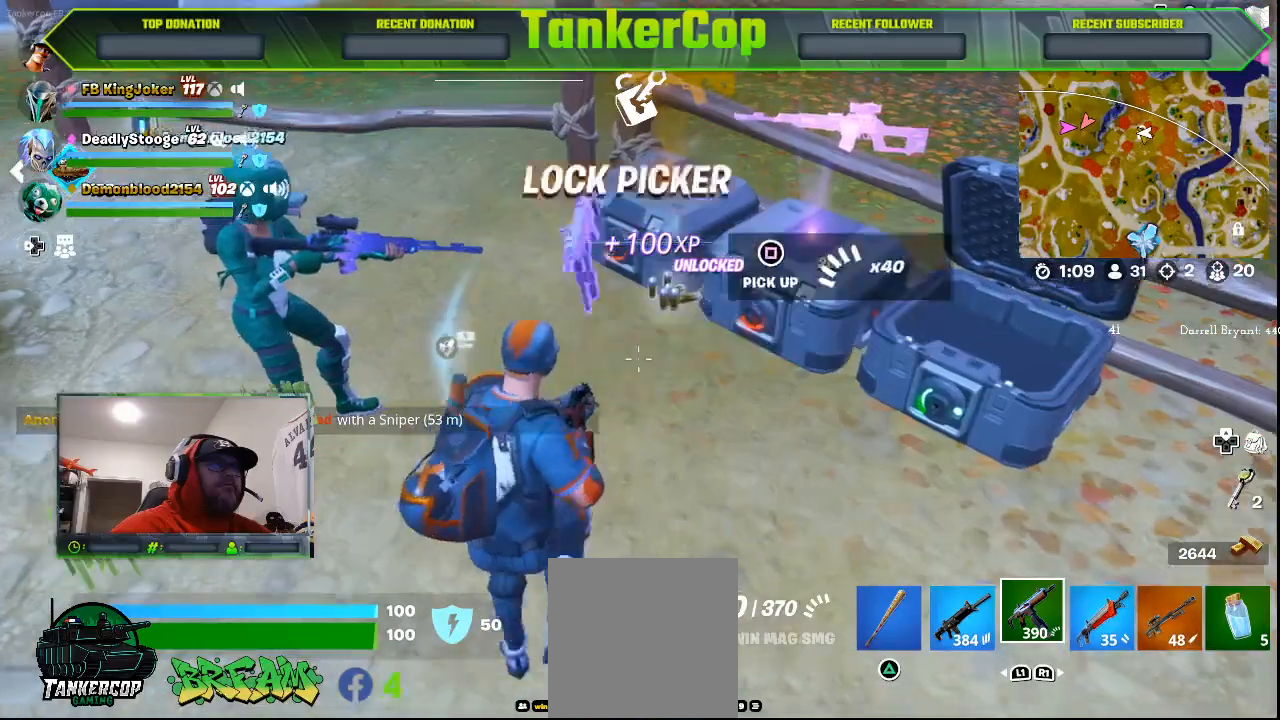
{"buttons": [], "left_stick": "down-left", "events": [[300, "SQUARE", "down"], [367, "SQUARE", "up"], [467, "left_stick", "down-left"]]}
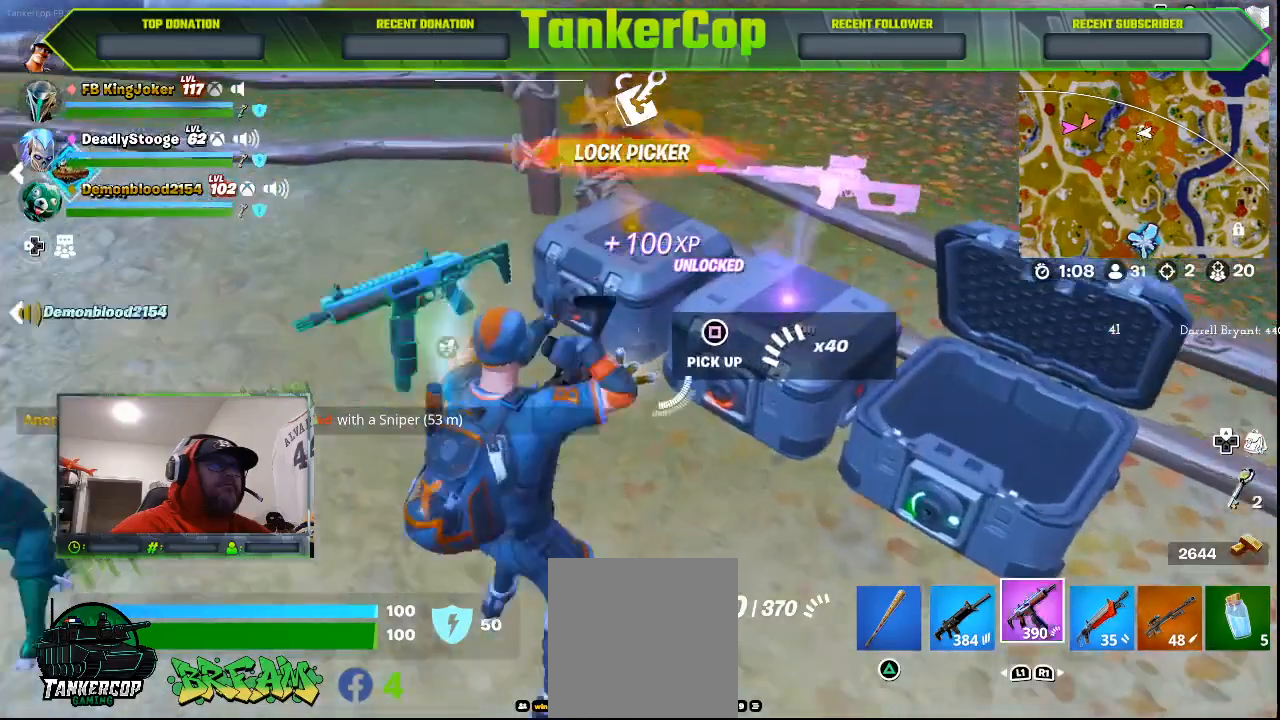
{"buttons": [], "left_stick": "down-left", "events": []}